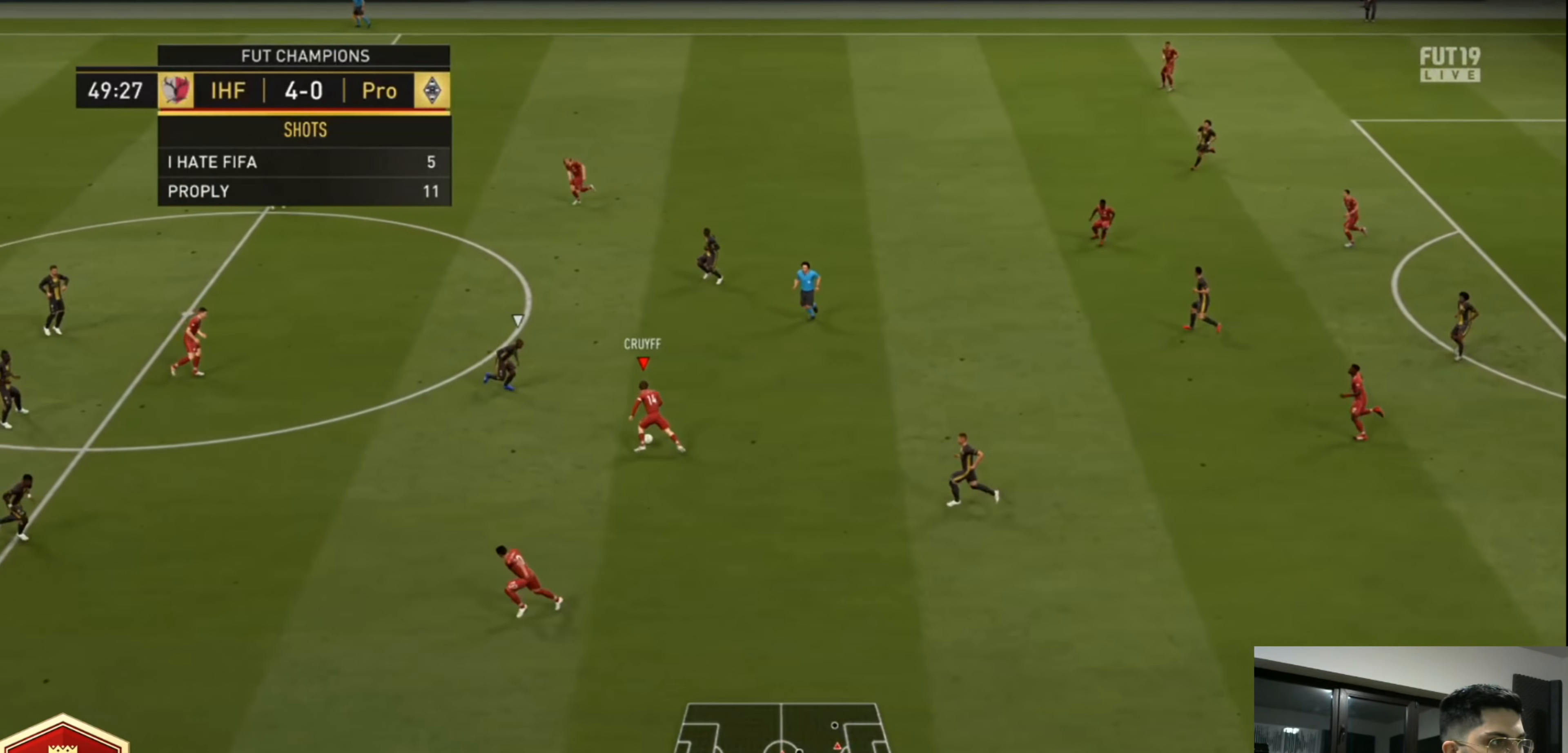
Gameplay with a controller (PlayStation layout); each line is a JSON object with the inputs held at the frame after it (dt_ms = milliseconds from this image to that frame). "events" lists button and stick changes between this image and that frame as [ms after this image, input, new state], when the widget could be followed in between. Not read: R3.
{"dt_ms": 480, "buttons": [], "left_stick": "left", "right_stick": "center", "events": [[120, "CROSS", "up"], [280, "L1", "up"]]}
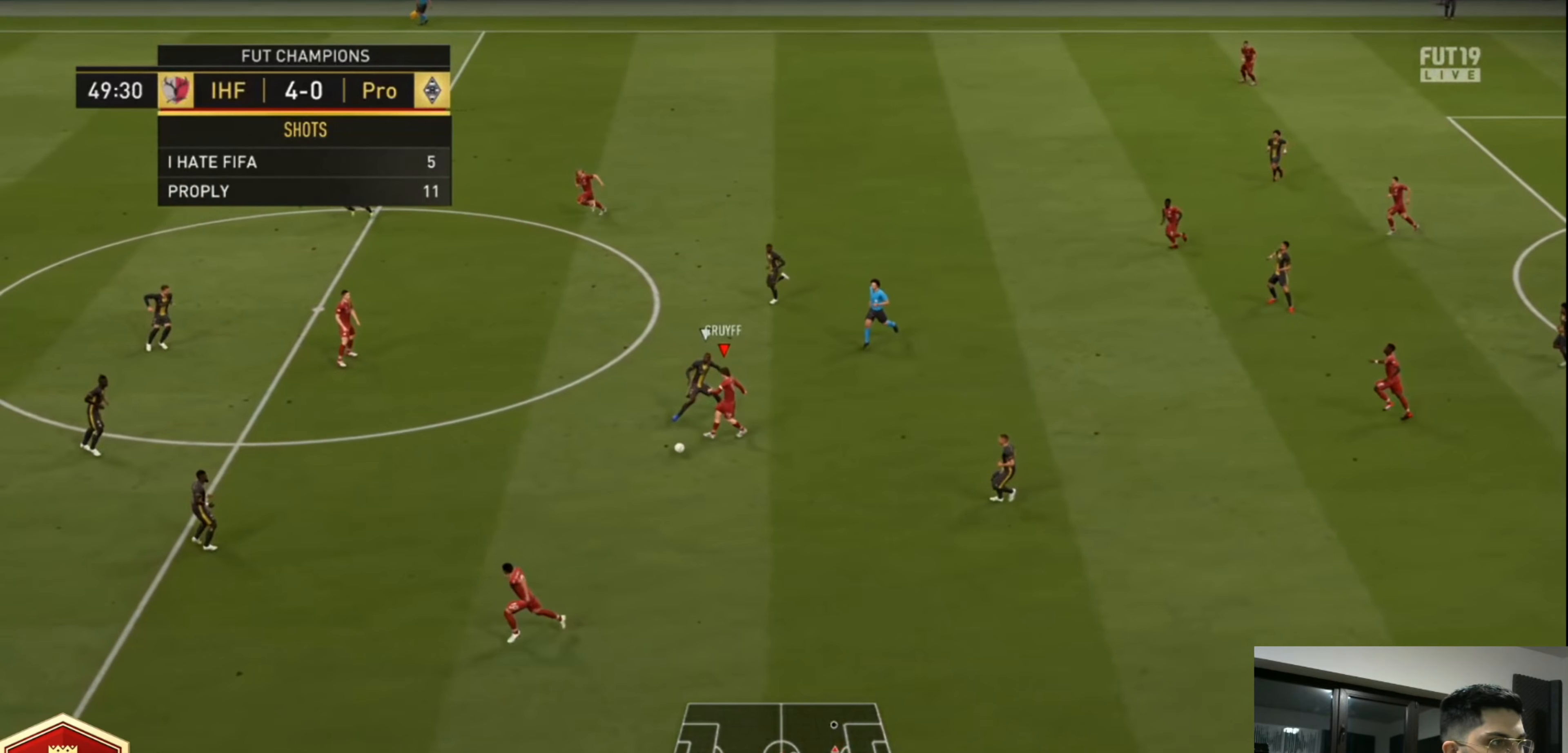
{"dt_ms": 520, "buttons": ["L1"], "left_stick": "up", "right_stick": "center", "events": [[120, "left_stick", "center"], [320, "left_stick", "up"], [360, "CROSS", "down"], [360, "L1", "down"], [480, "CROSS", "up"]]}
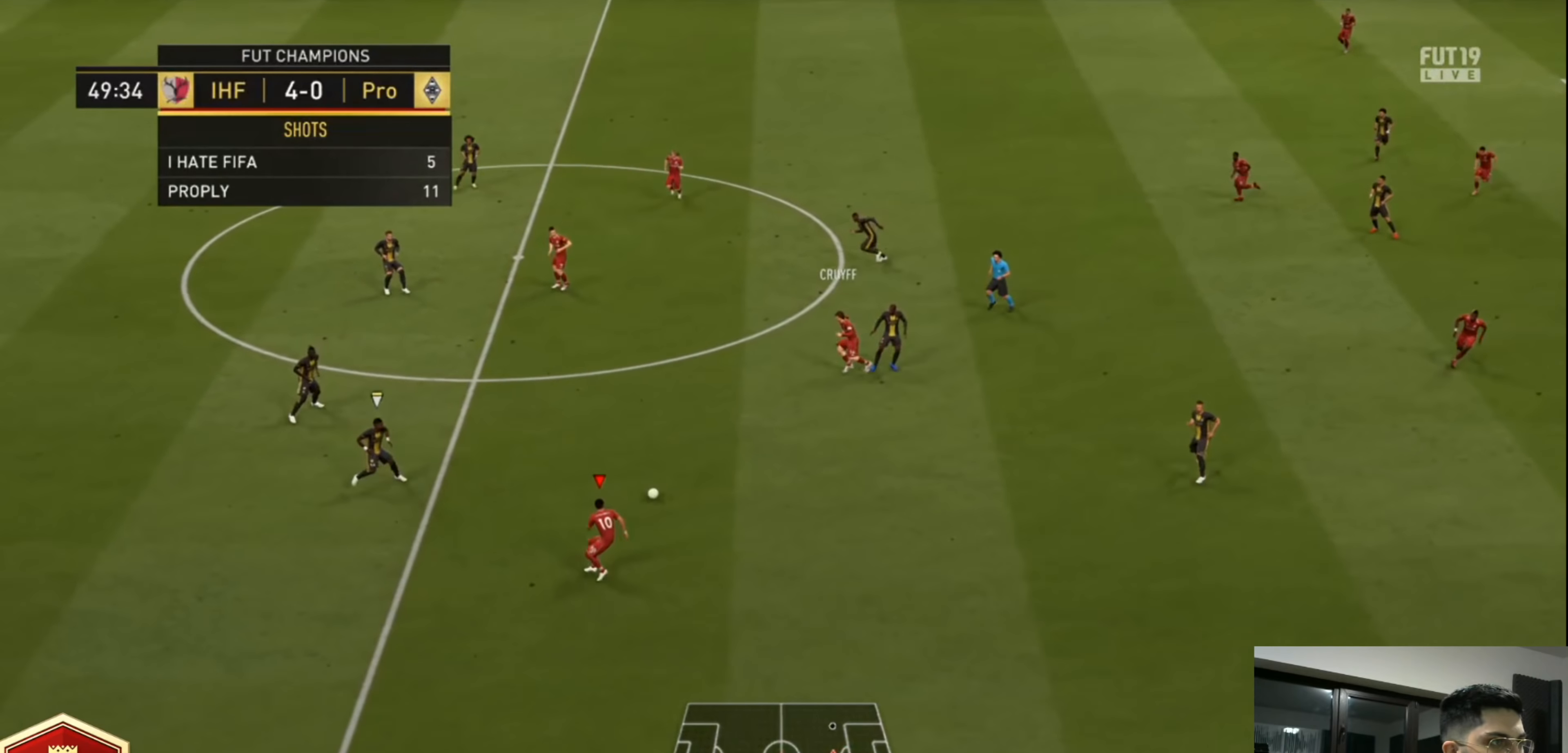
{"dt_ms": 480, "buttons": ["R2"], "left_stick": "up-left", "right_stick": "center", "events": [[40, "L1", "up"], [160, "R2", "down"], [200, "left_stick", "up-left"]]}
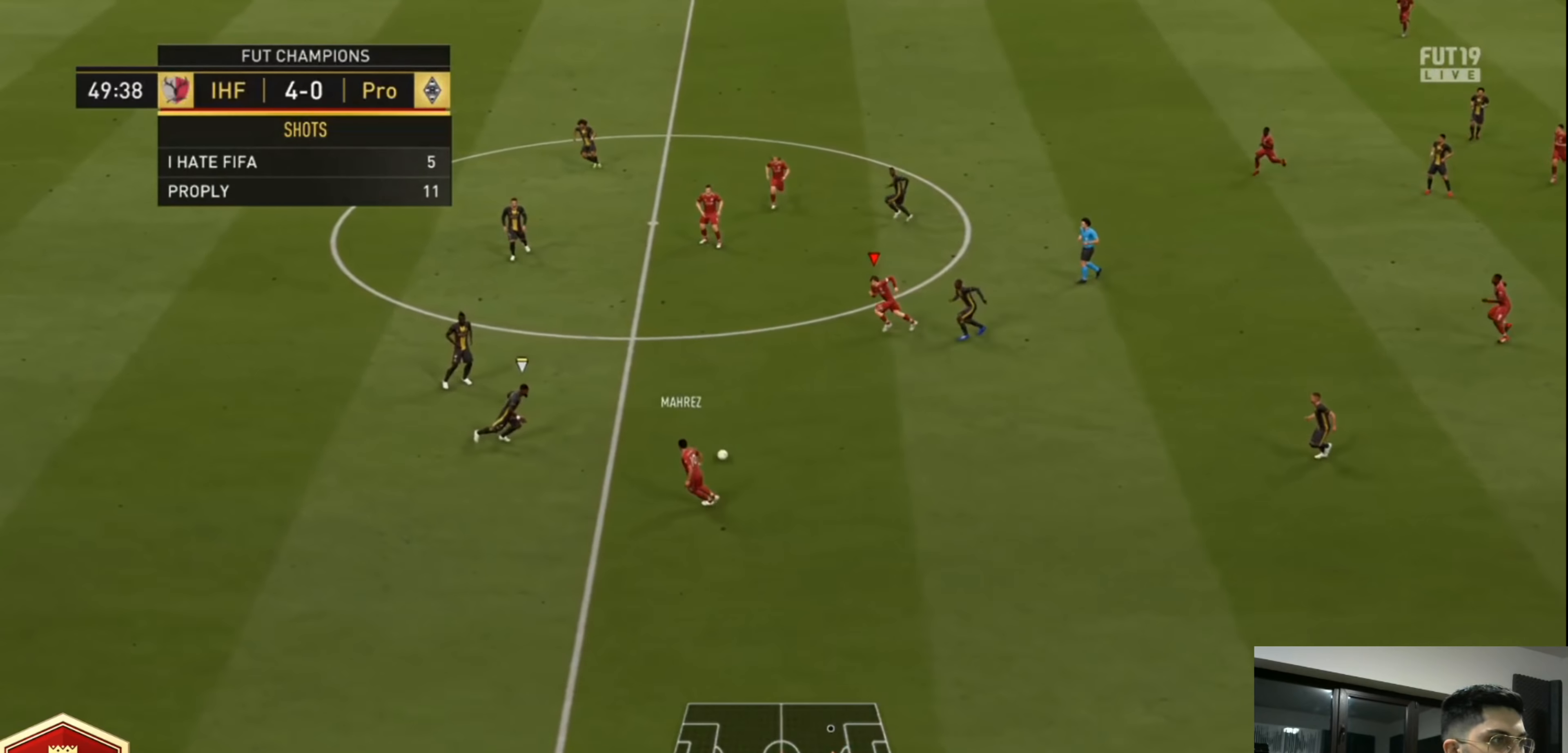
{"dt_ms": 520, "buttons": [], "left_stick": "up-left", "right_stick": "center", "events": [[160, "R2", "up"]]}
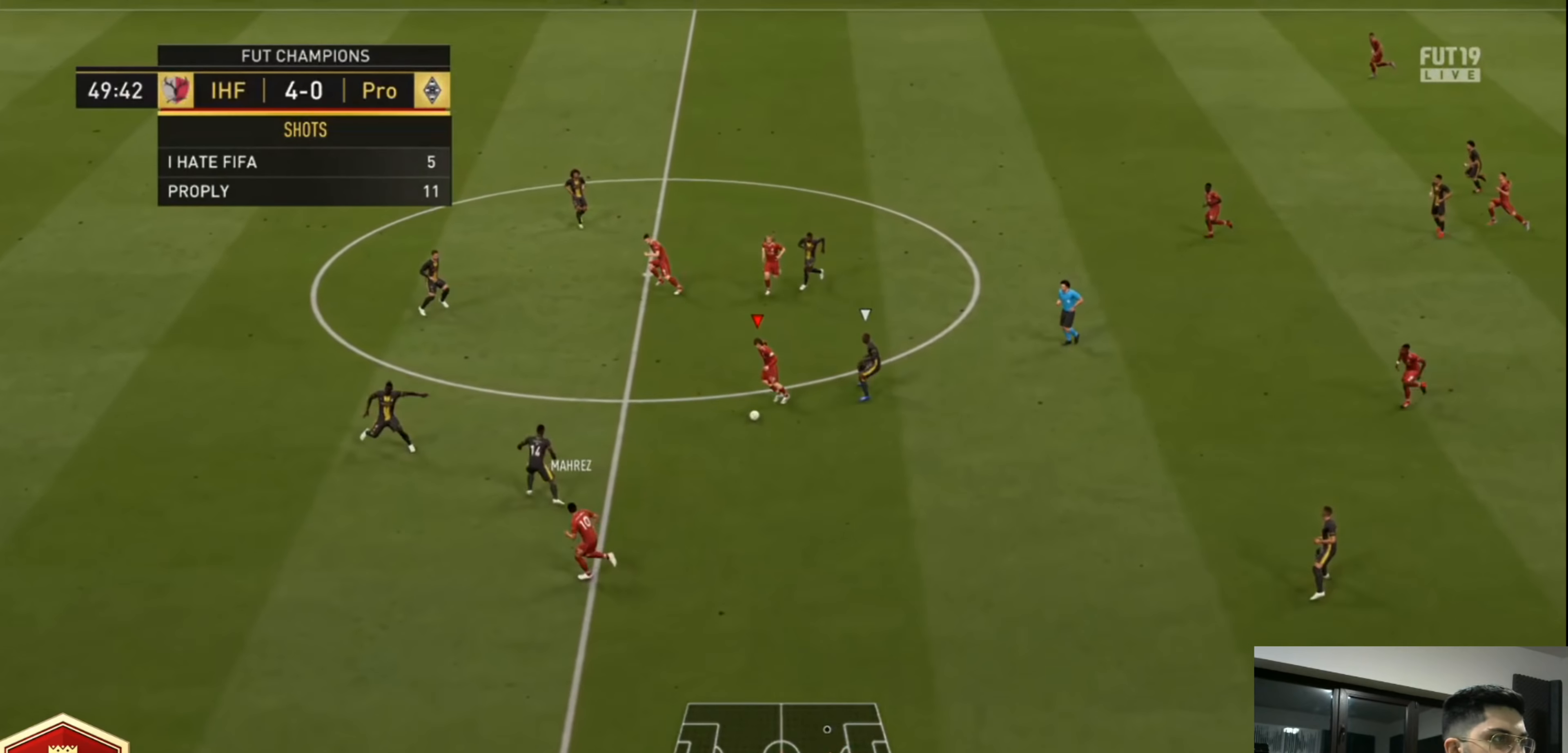
{"dt_ms": 480, "buttons": ["L1"], "left_stick": "down-left", "right_stick": "down", "events": [[80, "left_stick", "down-left"], [120, "right_stick", "down"], [200, "L1", "down"]]}
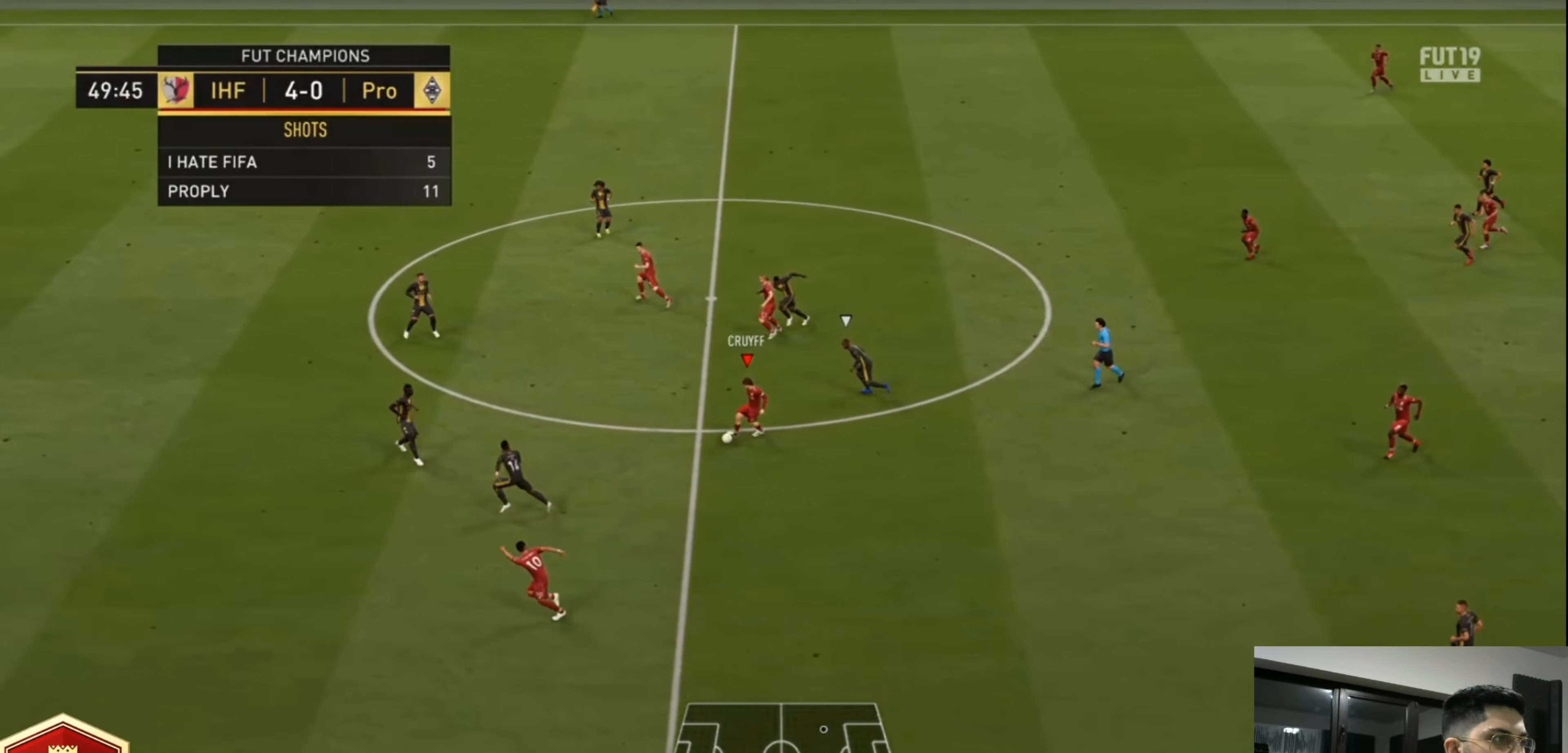
{"dt_ms": 1000, "buttons": ["R2"], "left_stick": "left", "right_stick": "center", "events": [[160, "right_stick", "center"], [240, "L1", "up"], [320, "TRIANGLE", "down"], [440, "TRIANGLE", "up"], [600, "R2", "down"], [1000, "left_stick", "left"]]}
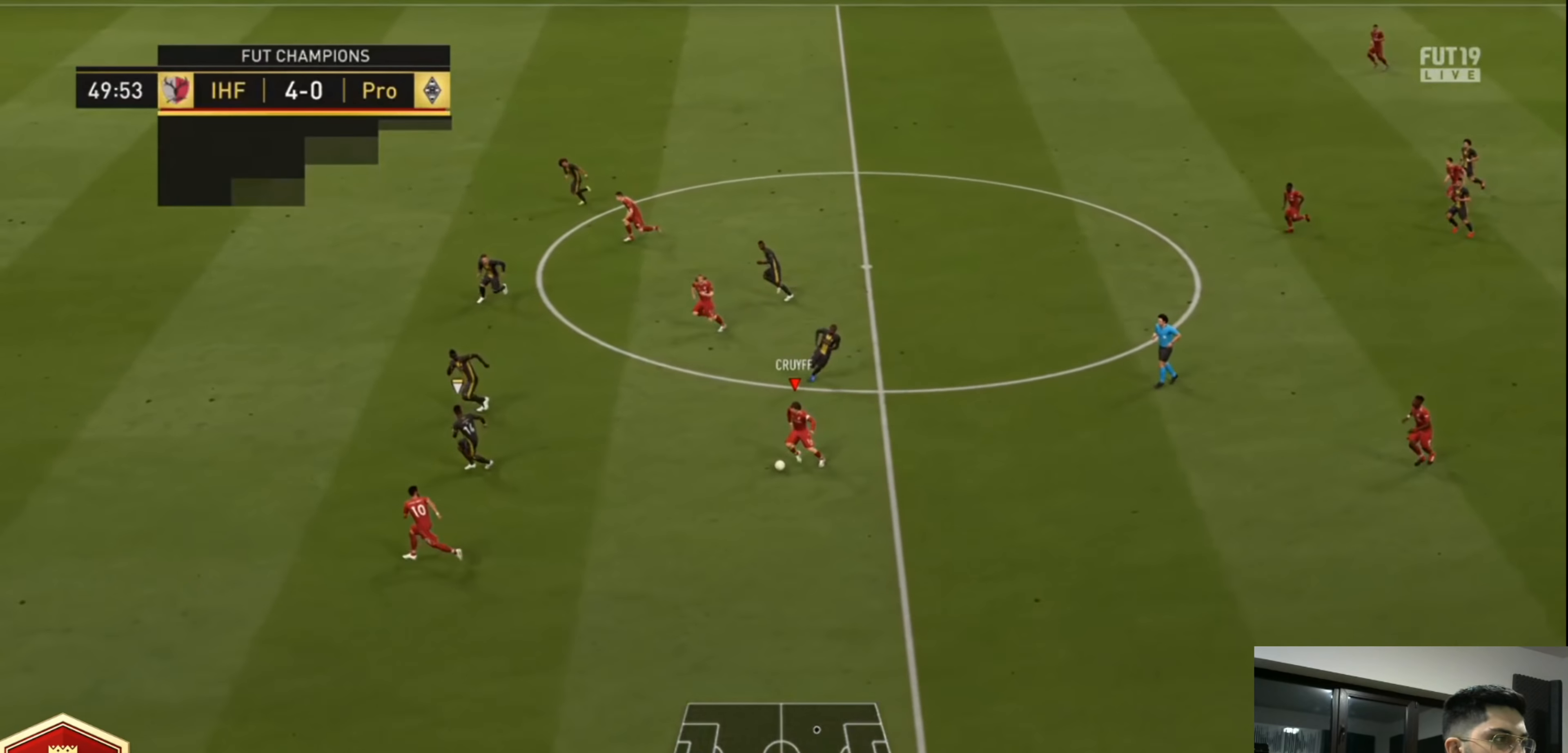
{"dt_ms": 520, "buttons": ["R2"], "left_stick": "left", "right_stick": "center", "events": []}
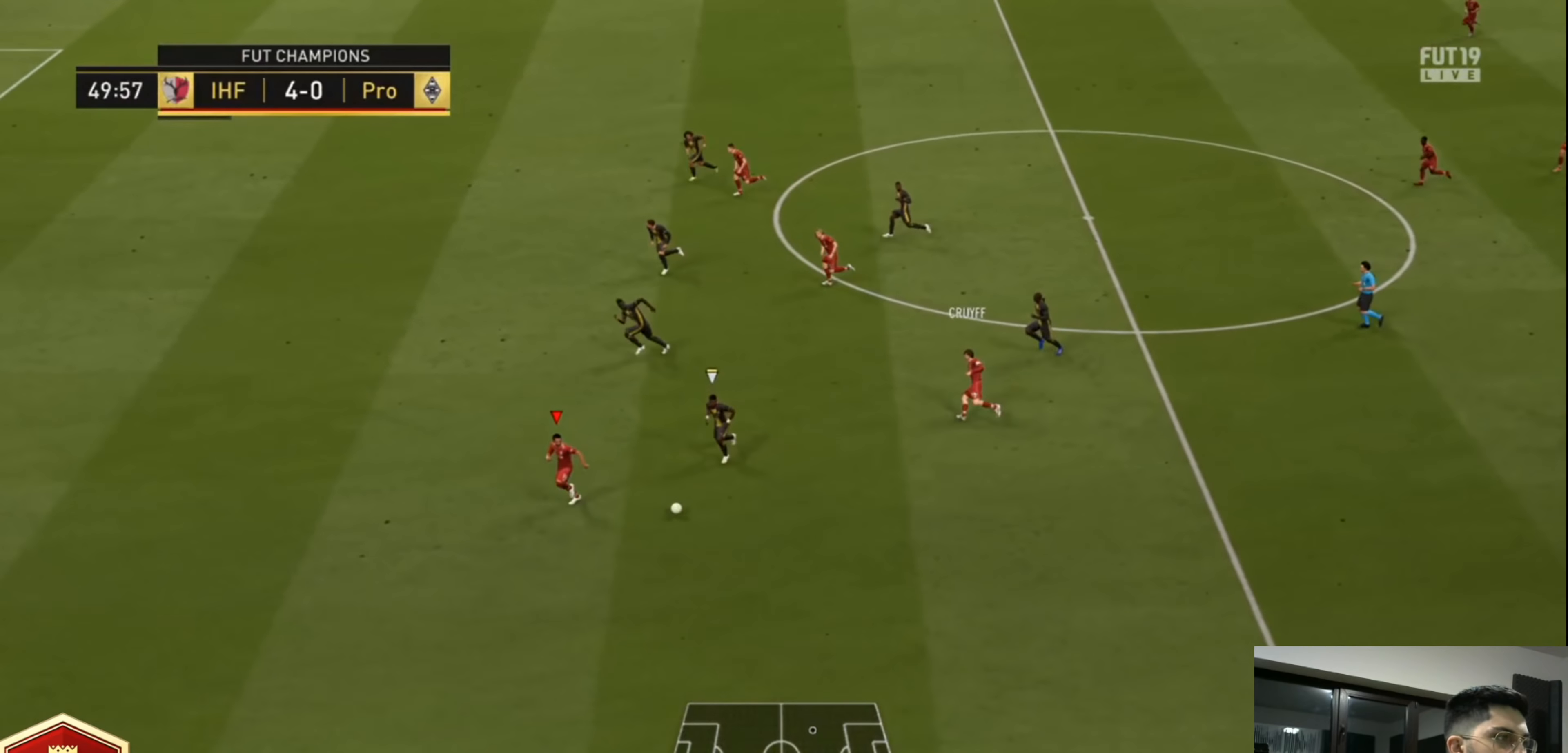
{"dt_ms": 480, "buttons": ["R2"], "left_stick": "left", "right_stick": "center", "events": []}
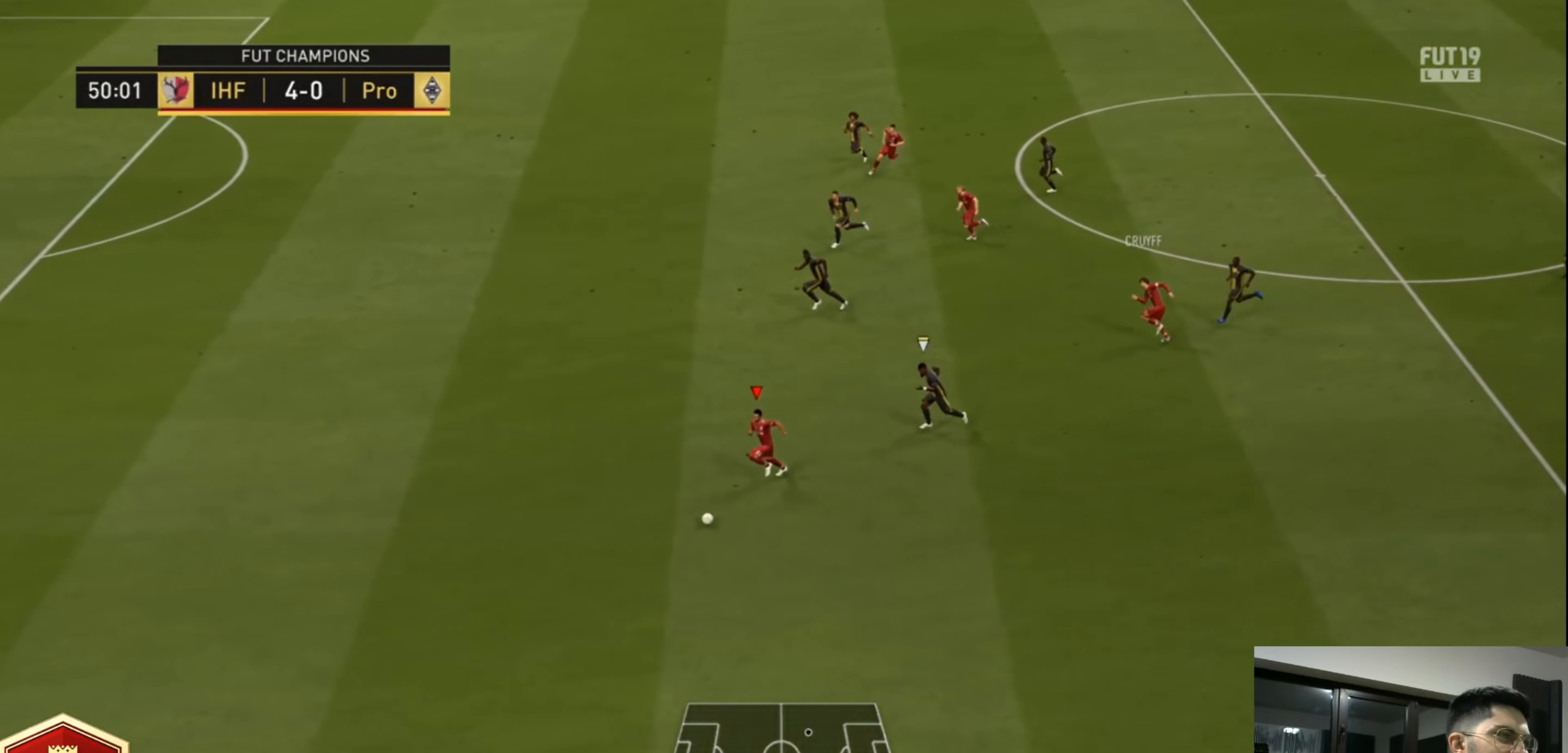
{"dt_ms": 520, "buttons": ["R2"], "left_stick": "up-left", "right_stick": "center", "events": [[240, "left_stick", "up-left"]]}
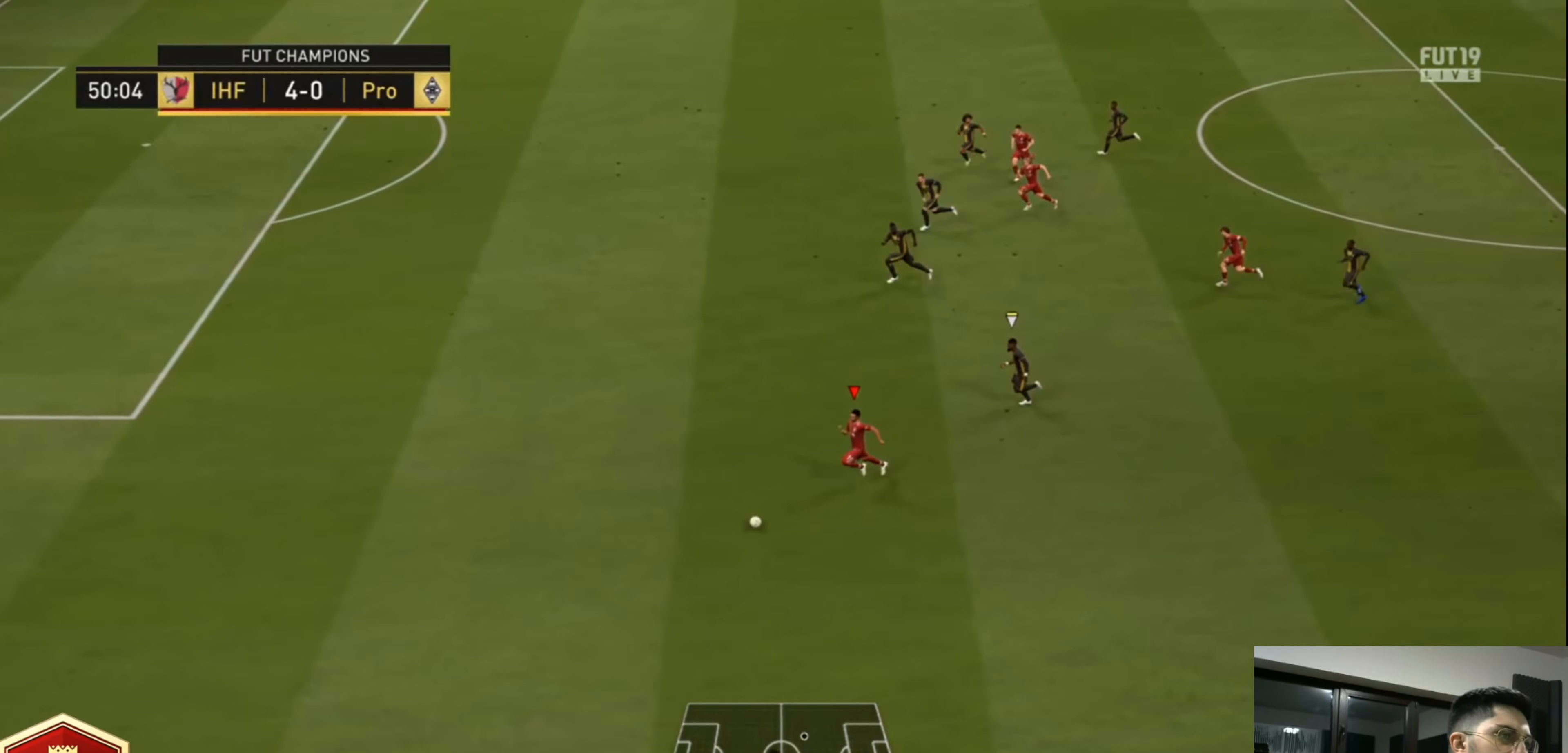
{"dt_ms": 480, "buttons": ["R2", "L3"], "left_stick": "up-left", "right_stick": "center", "events": [[40, "SQUARE", "down"], [80, "CROSS", "down"], [120, "L3", "down"], [160, "SQUARE", "up"], [240, "CROSS", "up"]]}
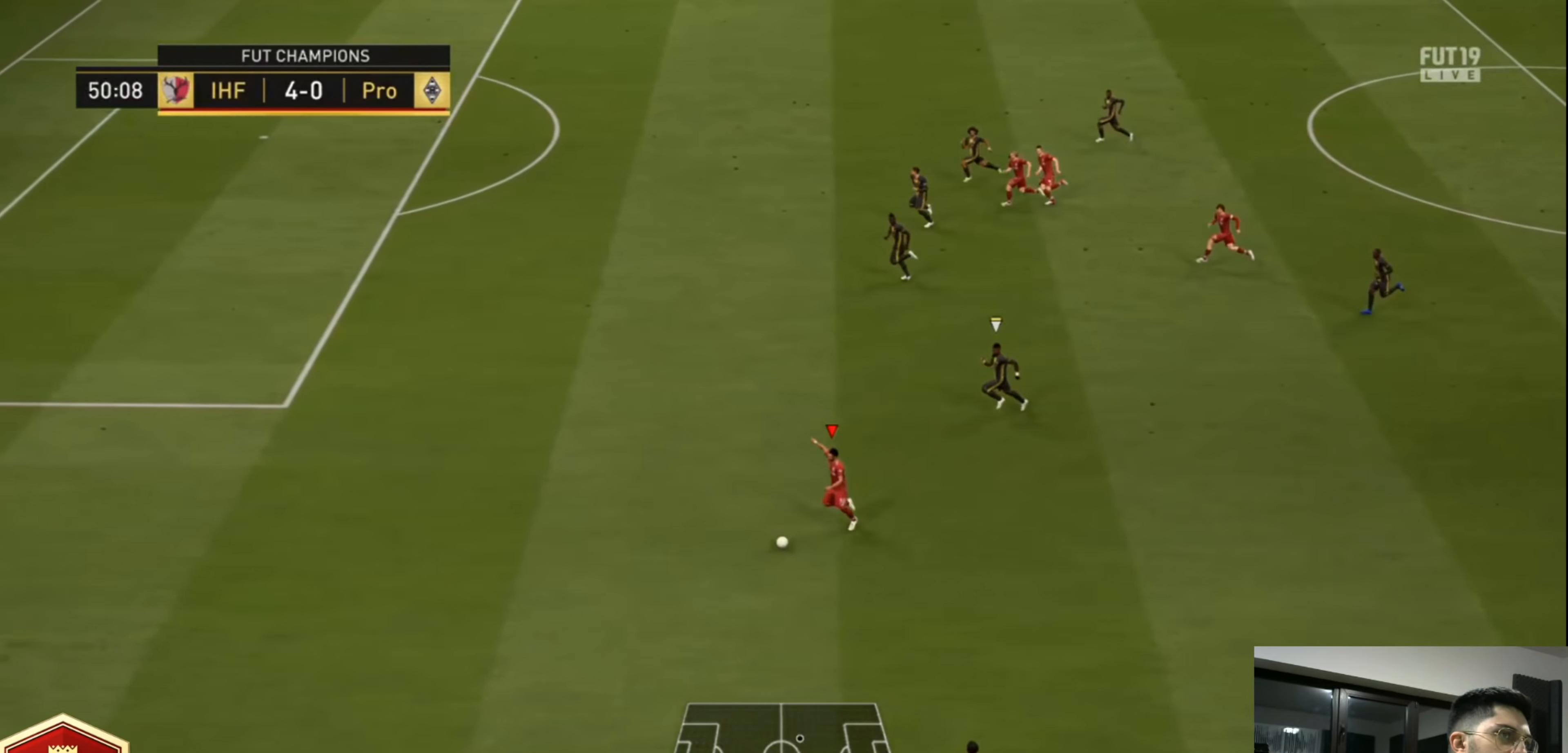
{"dt_ms": 520, "buttons": ["R2", "L3"], "left_stick": "up-left", "right_stick": "center", "events": []}
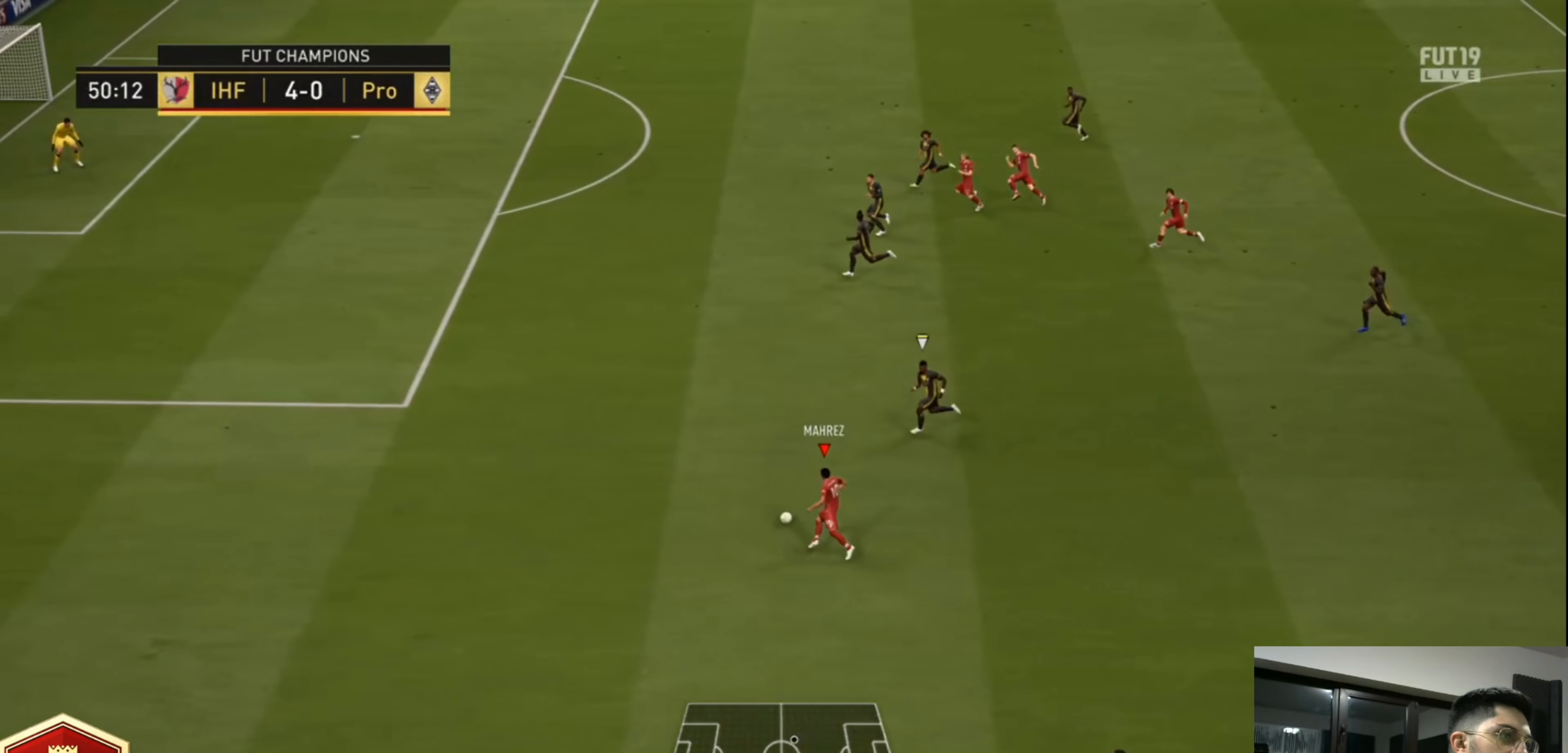
{"dt_ms": 480, "buttons": ["R2", "L3"], "left_stick": "left", "right_stick": "center", "events": [[40, "L3", "up"], [320, "CROSS", "down"], [360, "left_stick", "left"], [440, "CROSS", "up"], [480, "L3", "down"]]}
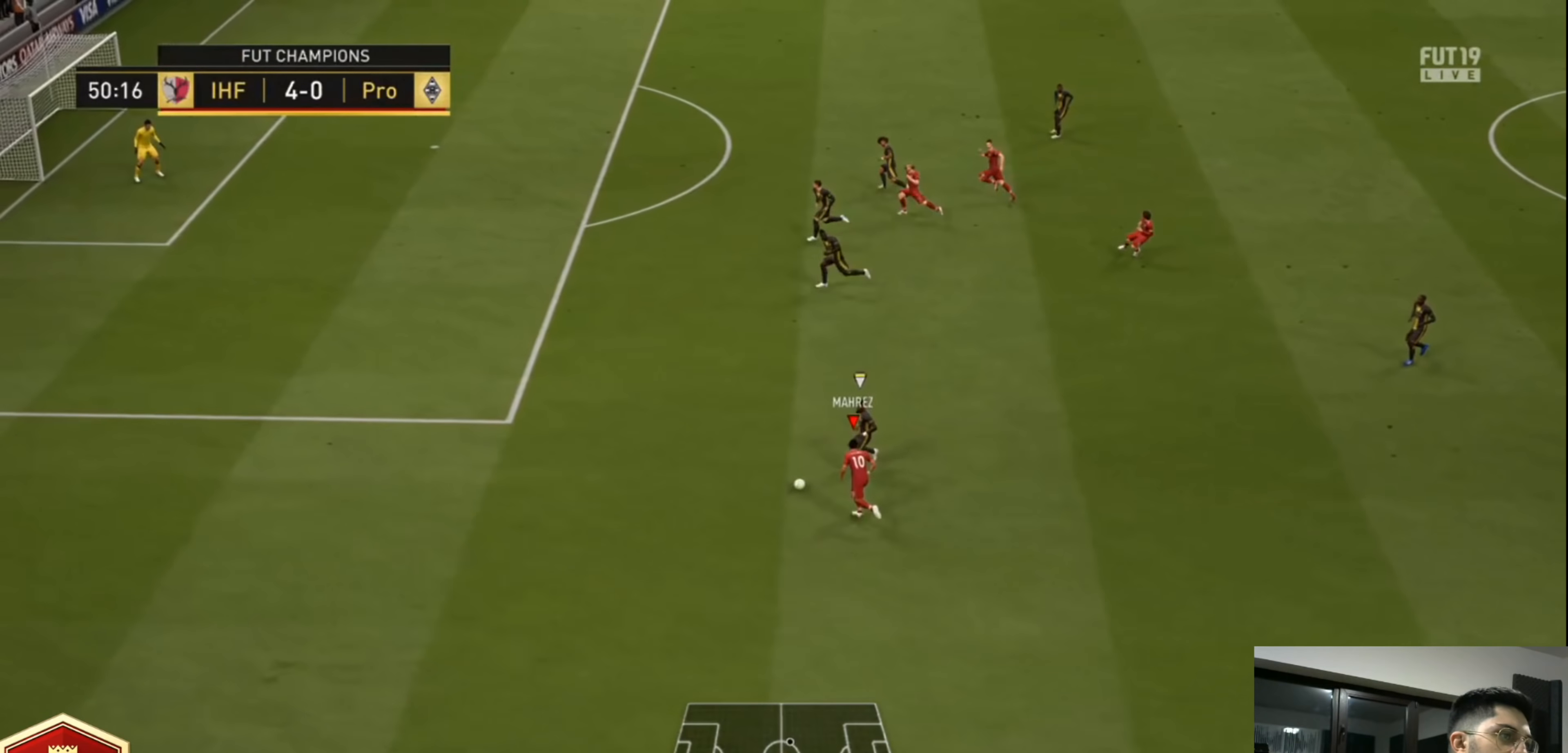
{"dt_ms": 520, "buttons": ["R2"], "left_stick": "left", "right_stick": "center", "events": [[520, "L3", "up"]]}
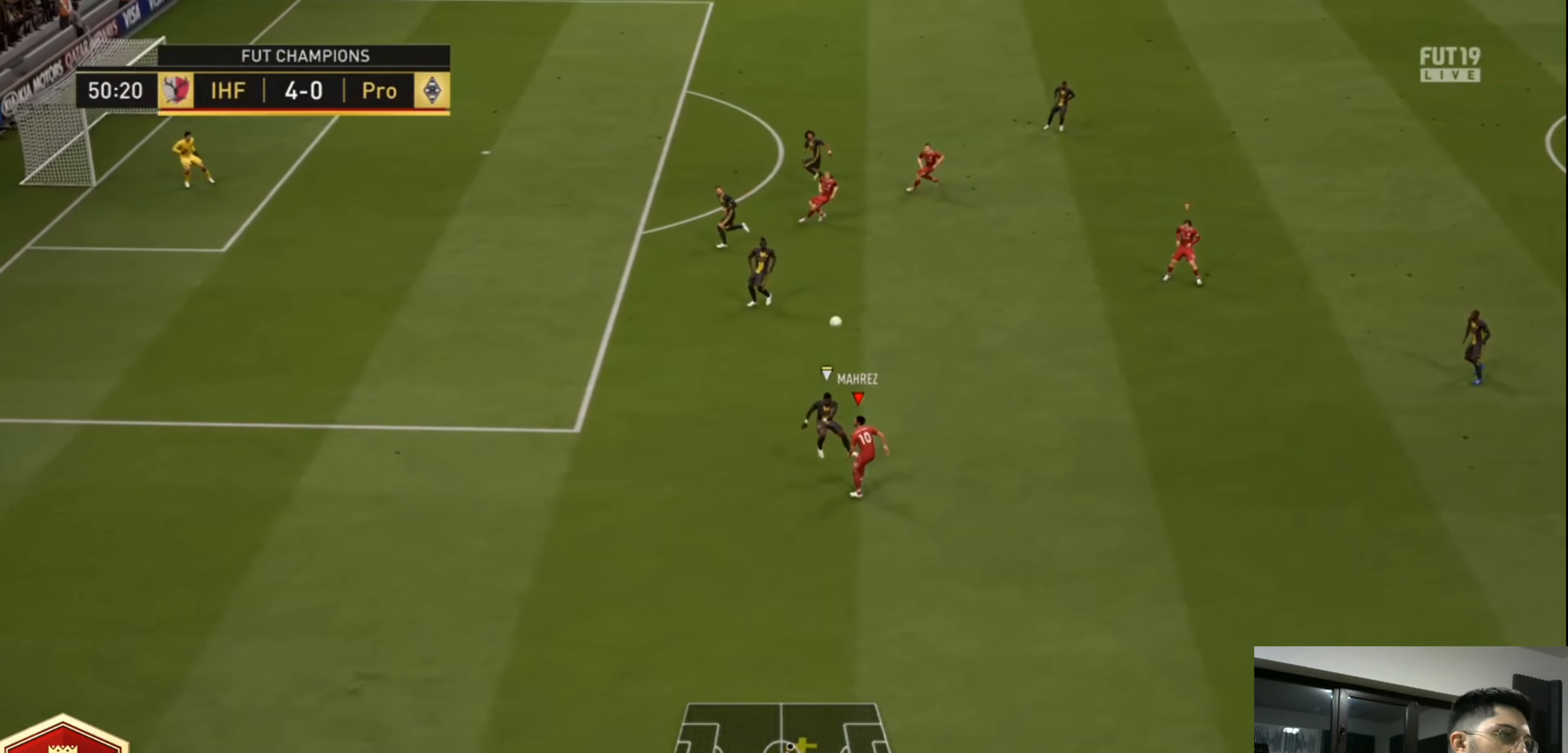
{"dt_ms": 480, "buttons": [], "left_stick": "center", "right_stick": "center", "events": [[360, "R2", "up"], [360, "left_stick", "center"]]}
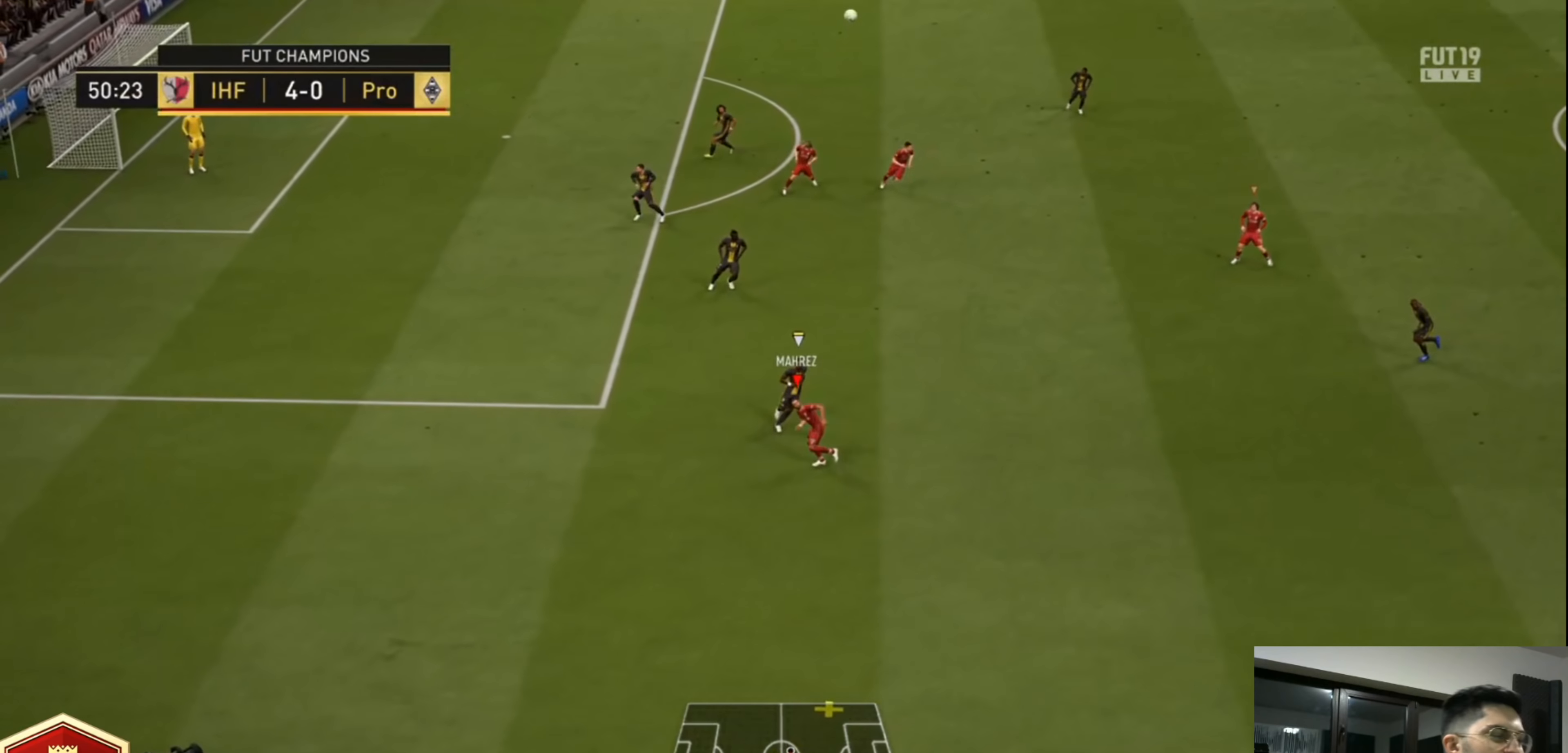
{"dt_ms": 520, "buttons": [], "left_stick": "down-right", "right_stick": "center", "events": [[120, "left_stick", "down"], [280, "left_stick", "down-right"]]}
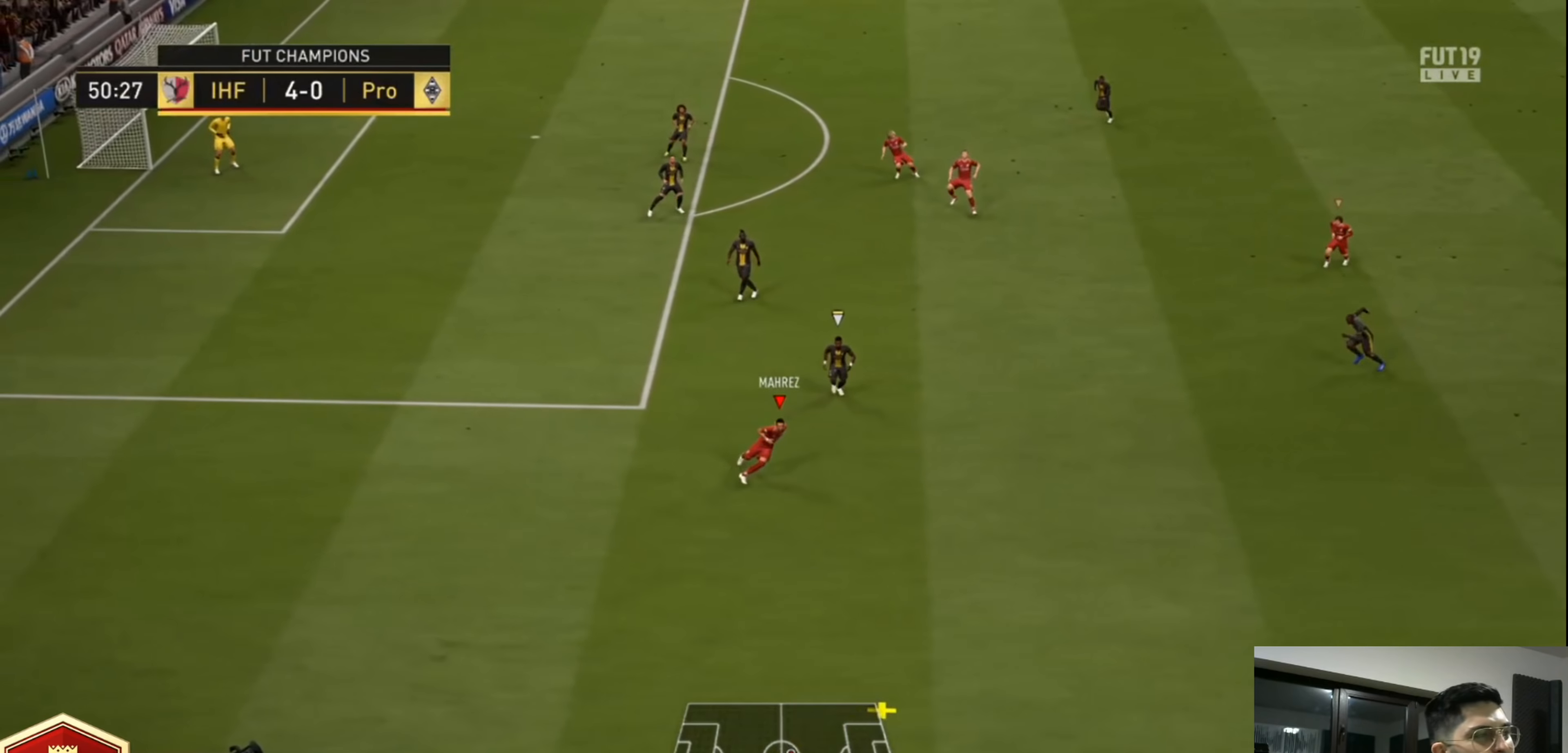
{"dt_ms": 480, "buttons": [], "left_stick": "down-right", "right_stick": "center", "events": []}
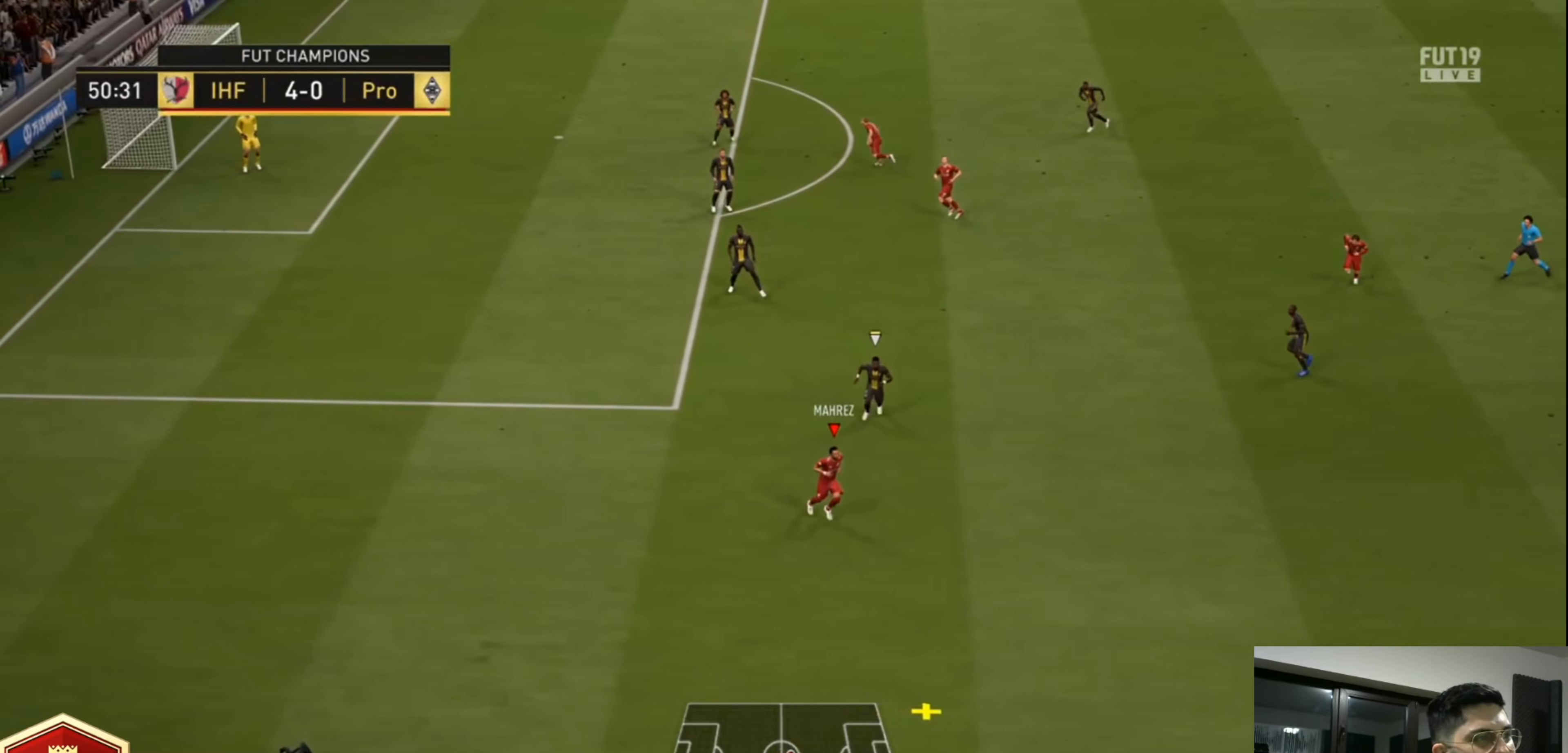
{"dt_ms": 520, "buttons": [], "left_stick": "center", "right_stick": "center", "events": [[520, "left_stick", "center"]]}
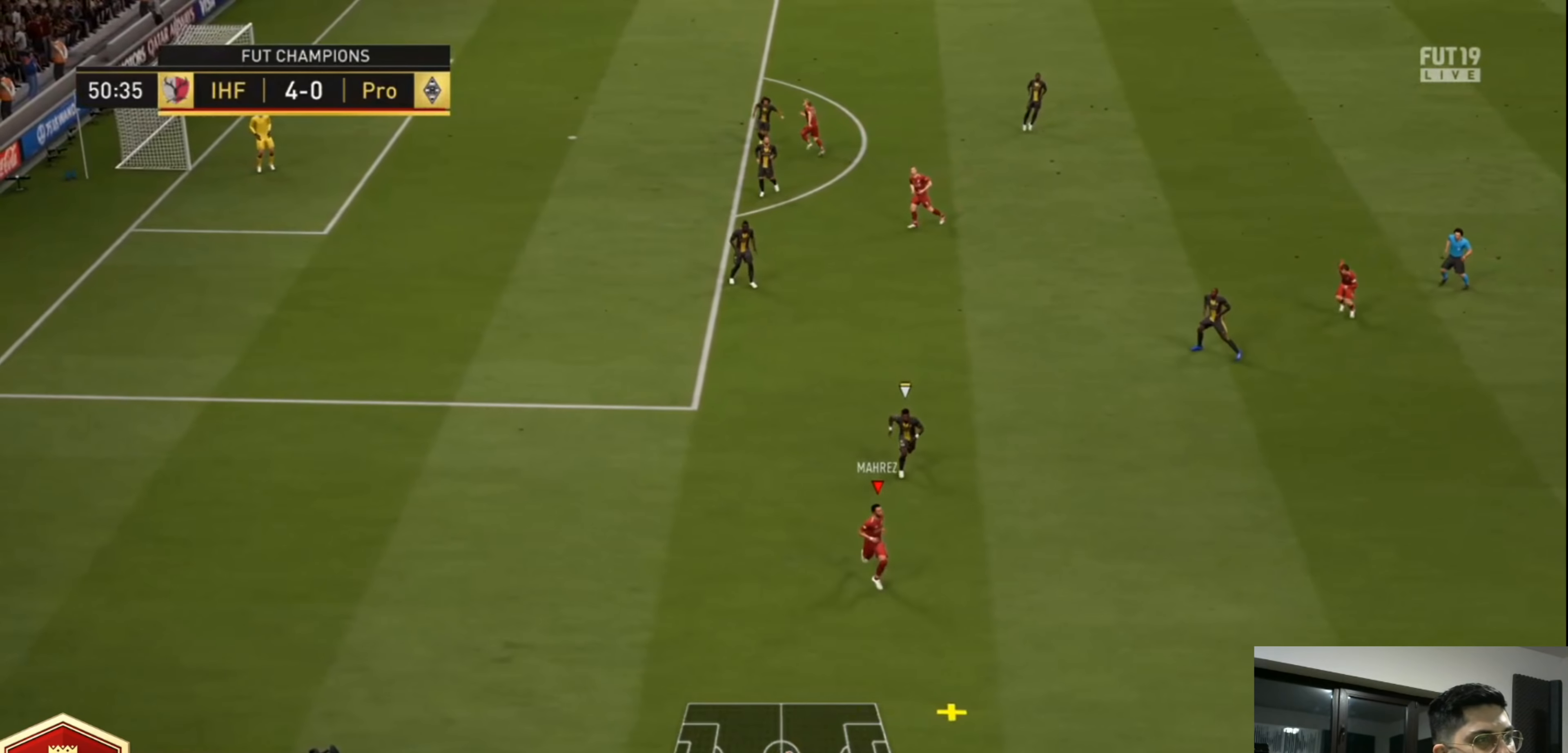
{"dt_ms": 480, "buttons": ["CROSS"], "left_stick": "up-right", "right_stick": "center", "events": [[400, "CROSS", "down"], [400, "left_stick", "up-right"]]}
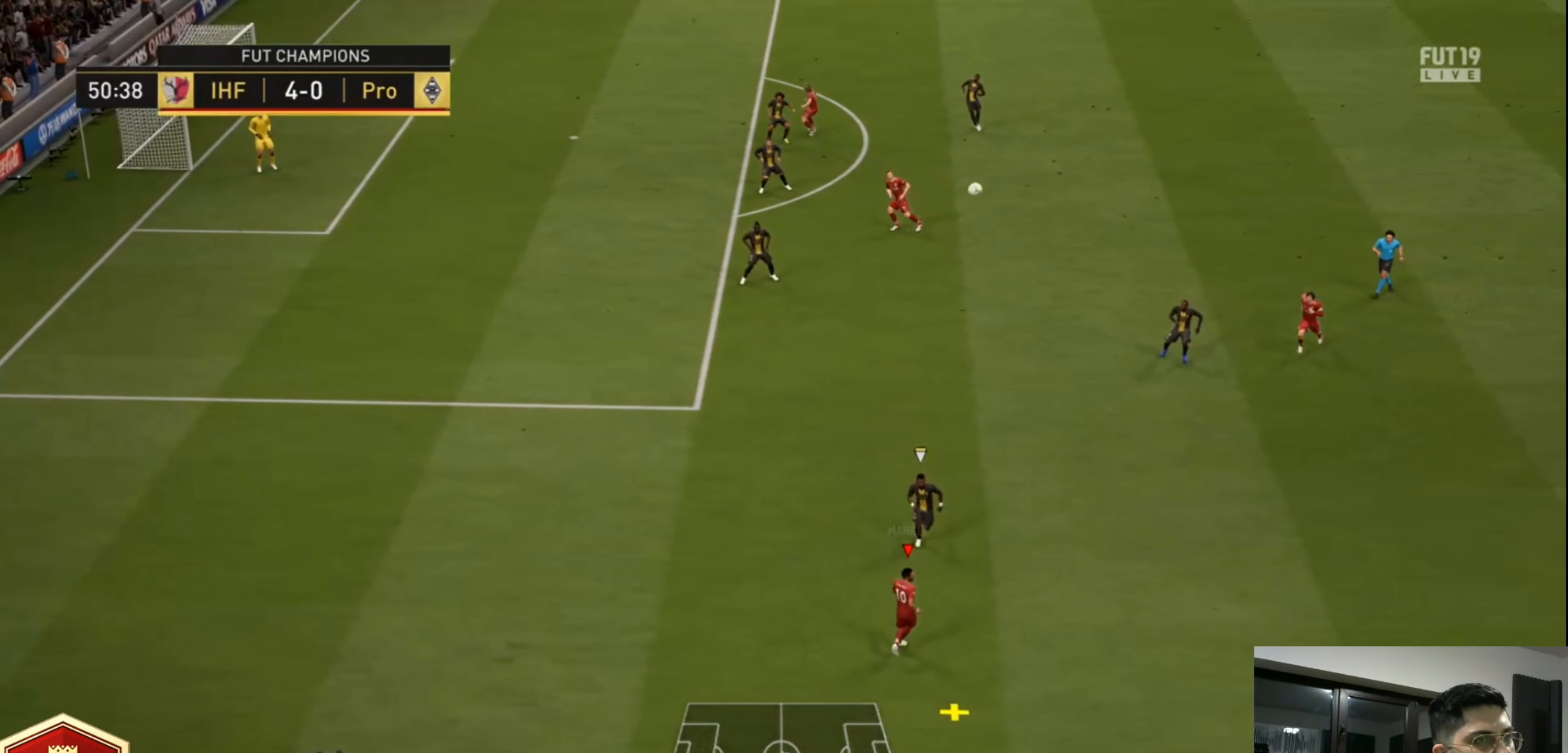
{"dt_ms": 520, "buttons": [], "left_stick": "up-right", "right_stick": "center", "events": [[40, "CROSS", "up"]]}
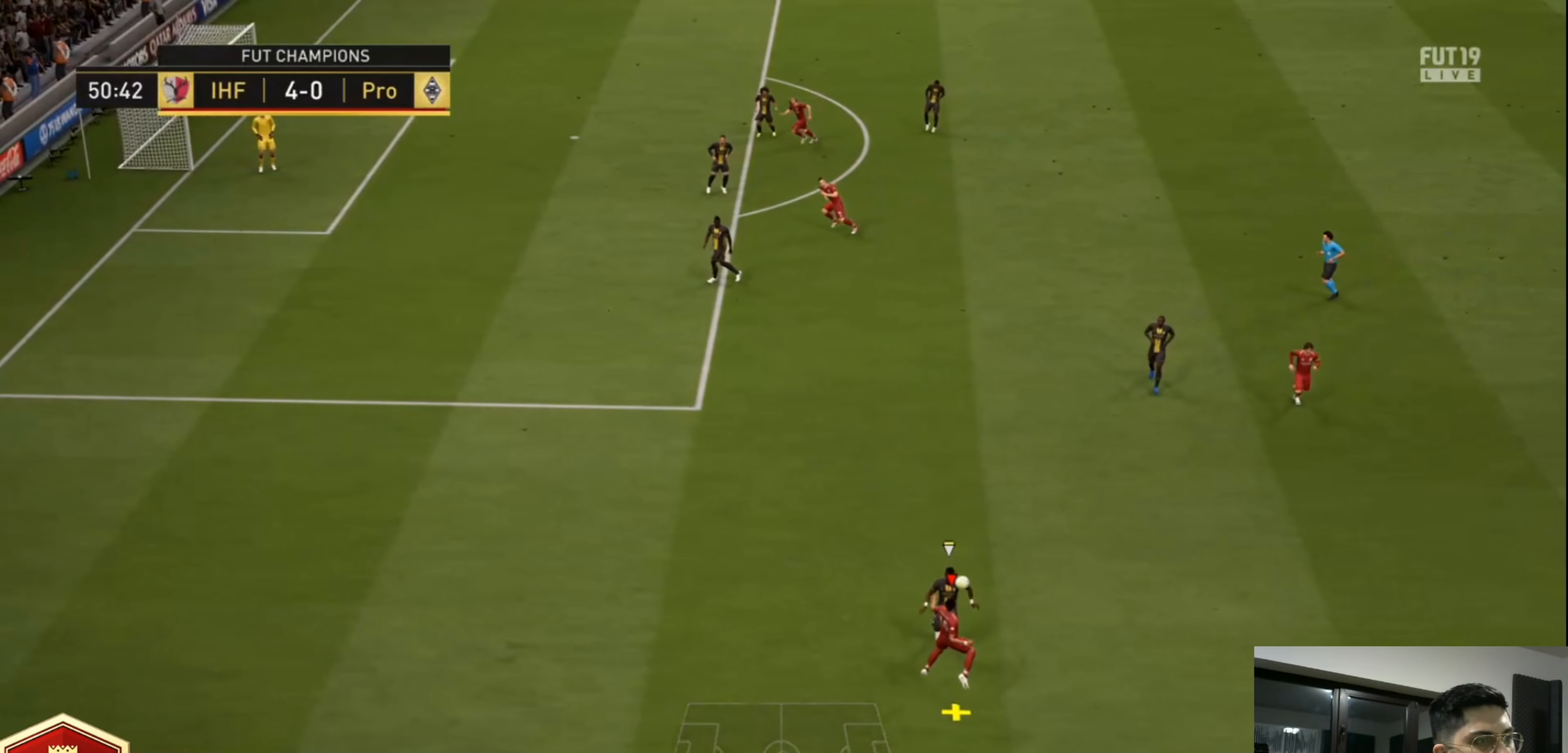
{"dt_ms": 480, "buttons": [], "left_stick": "up", "right_stick": "center", "events": [[400, "left_stick", "up"]]}
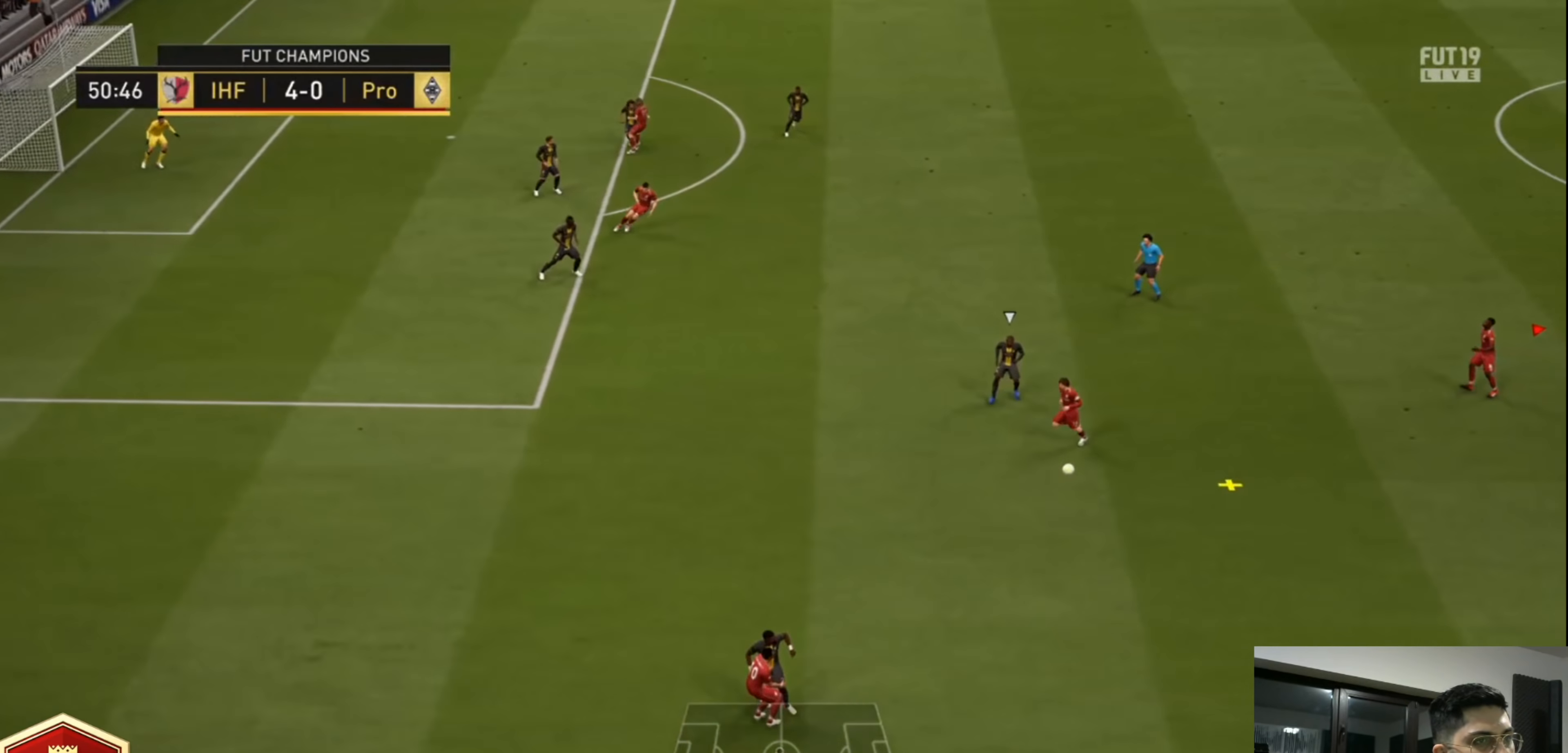
{"dt_ms": 520, "buttons": [], "left_stick": "up-left", "right_stick": "center", "events": [[40, "left_stick", "up-left"]]}
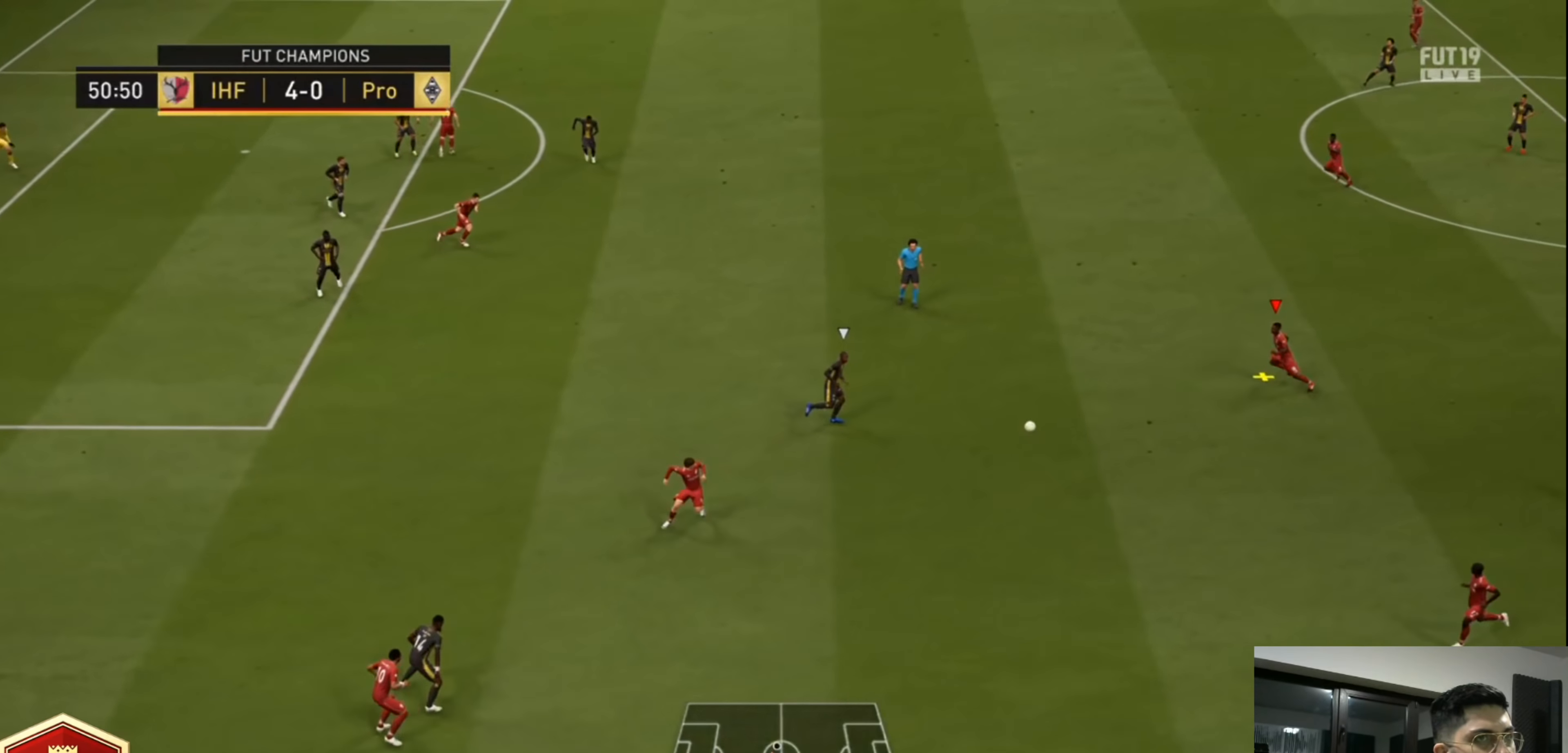
{"dt_ms": 480, "buttons": [], "left_stick": "up", "right_stick": "center", "events": [[120, "left_stick", "up"], [160, "TRIANGLE", "down"], [240, "L3", "down"], [360, "TRIANGLE", "up"], [440, "L3", "up"]]}
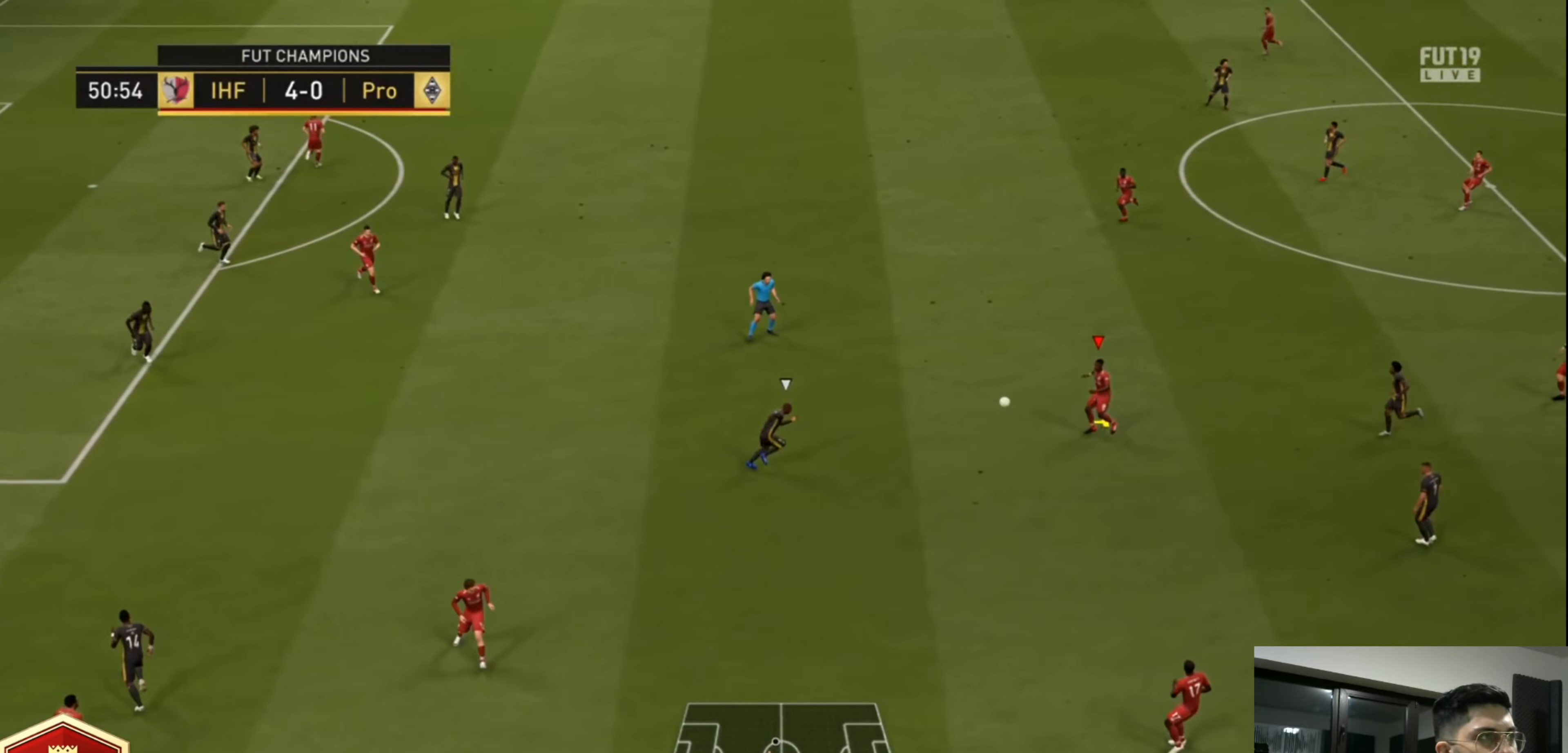
{"dt_ms": 520, "buttons": ["R2"], "left_stick": "up-left", "right_stick": "center", "events": [[120, "left_stick", "center"], [160, "R2", "down"], [320, "left_stick", "up-left"]]}
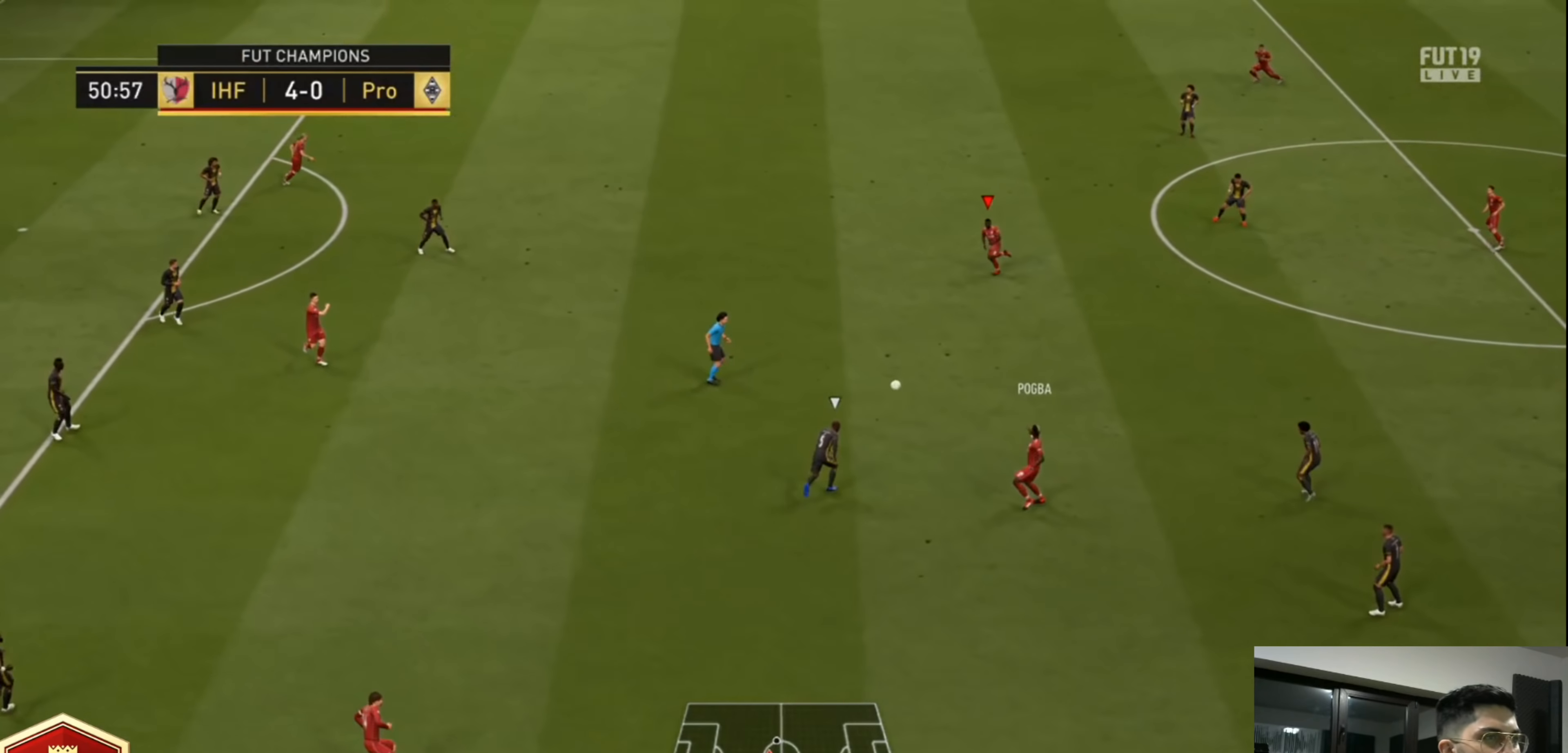
{"dt_ms": 480, "buttons": ["R2"], "left_stick": "up-left", "right_stick": "center", "events": []}
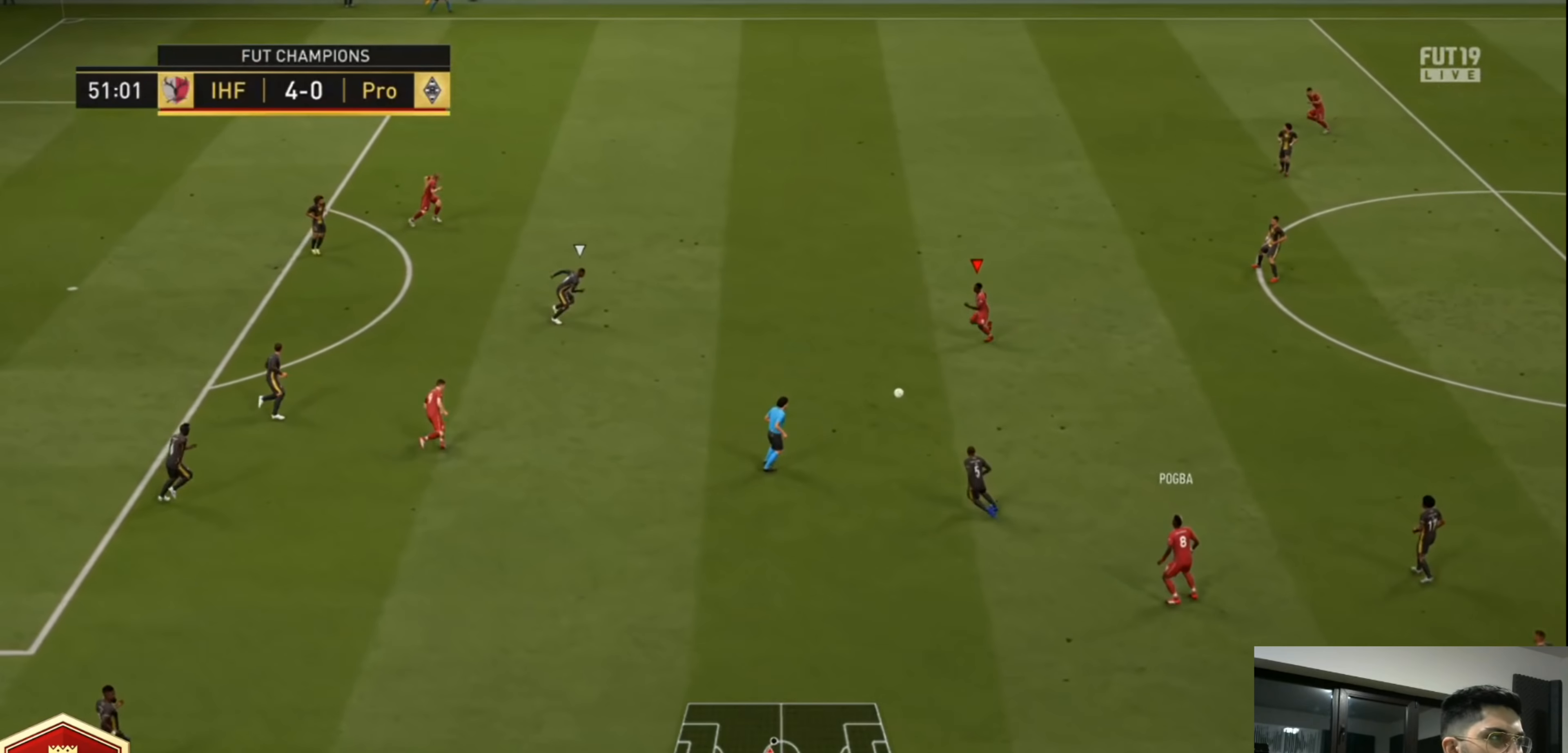
{"dt_ms": 520, "buttons": [], "left_stick": "up-left", "right_stick": "center", "events": [[40, "R2", "up"], [80, "CROSS", "down"], [120, "L3", "down"], [240, "CROSS", "up"], [440, "L3", "up"]]}
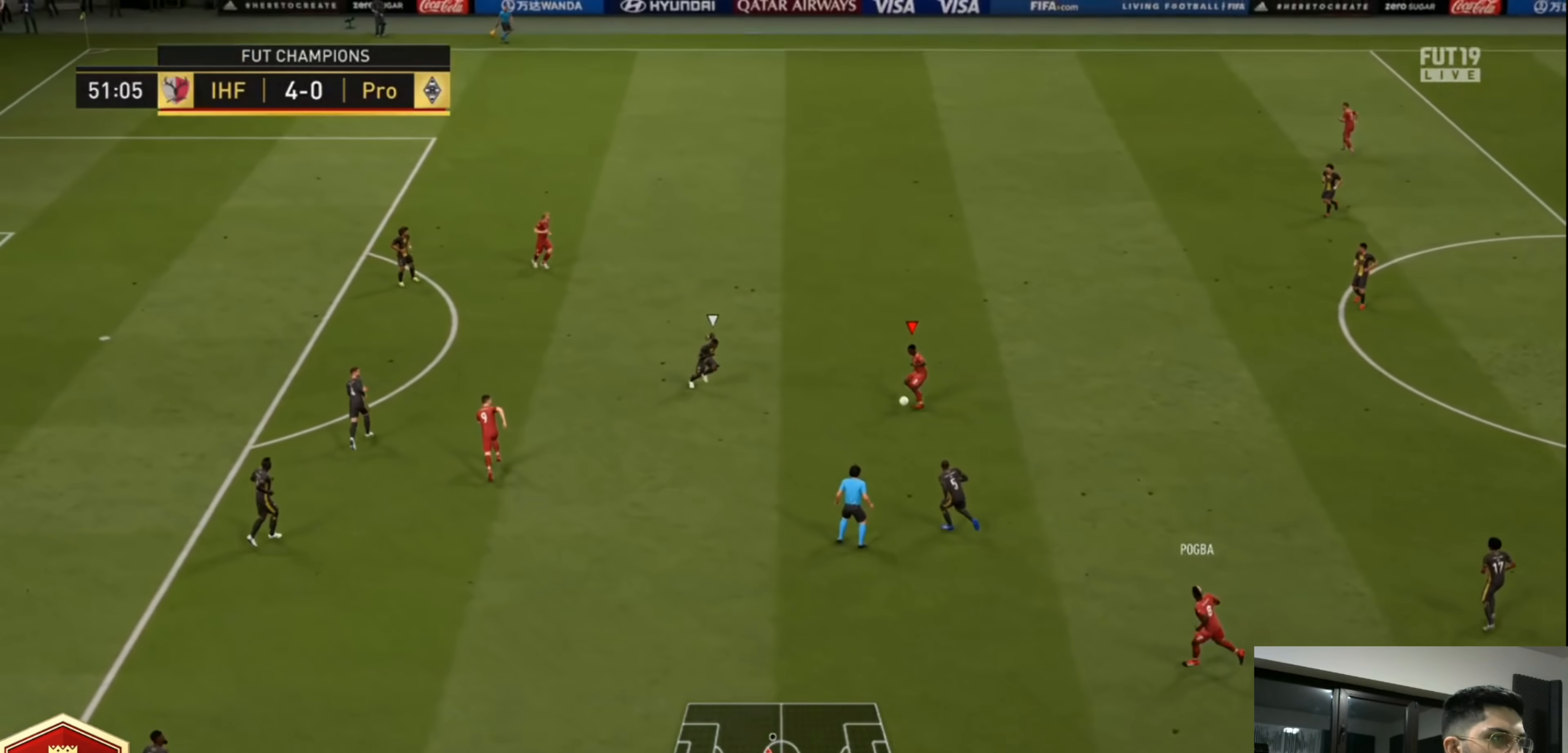
{"dt_ms": 480, "buttons": ["CROSS", "L1", "L3"], "left_stick": "down", "right_stick": "center", "events": [[120, "left_stick", "center"], [280, "left_stick", "down"], [440, "CROSS", "down"], [440, "L1", "down"], [480, "L3", "down"]]}
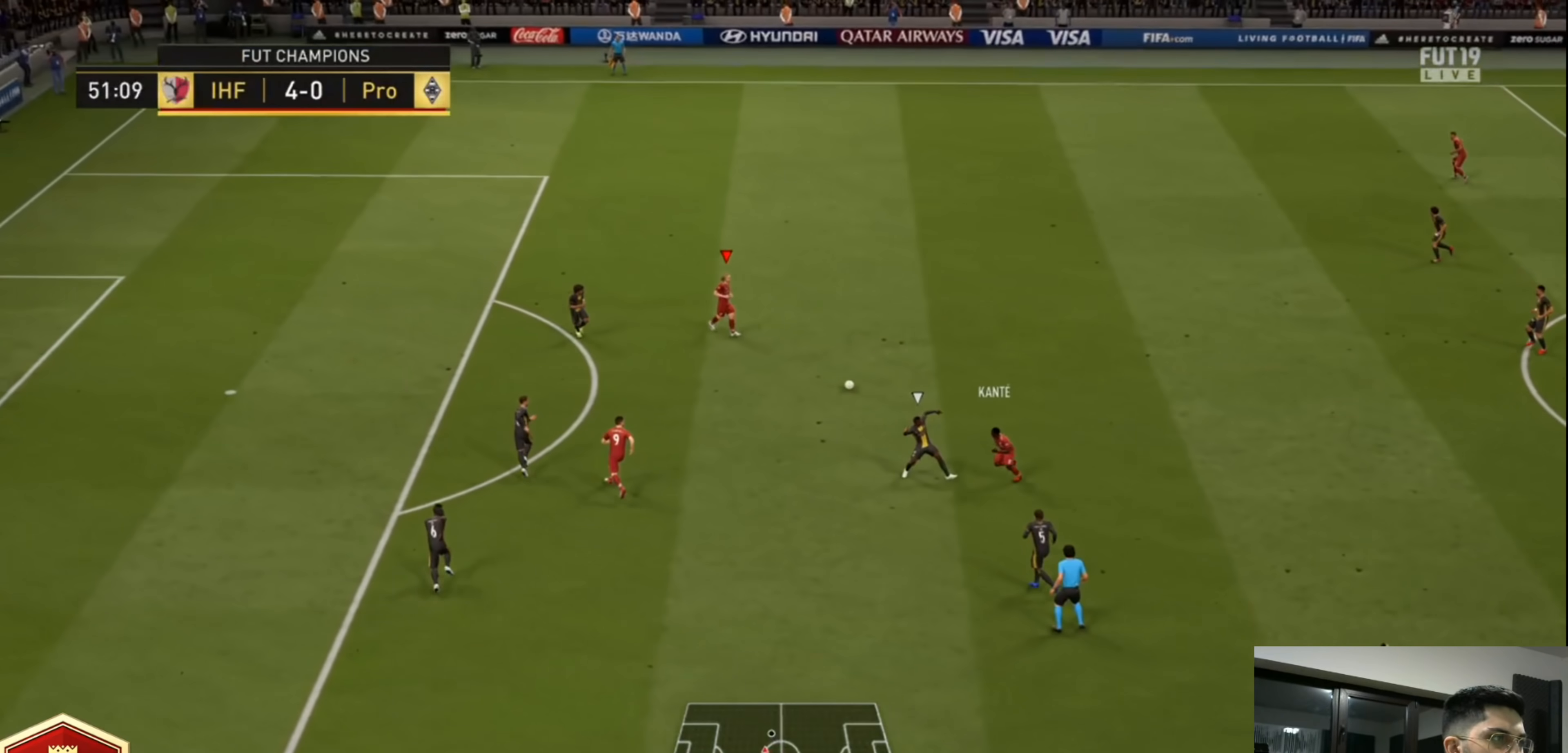
{"dt_ms": 520, "buttons": [], "left_stick": "down-right", "right_stick": "center", "events": [[80, "CROSS", "up"], [80, "left_stick", "down-left"], [160, "L1", "up"], [200, "L3", "up"], [200, "left_stick", "down"], [440, "left_stick", "down-right"]]}
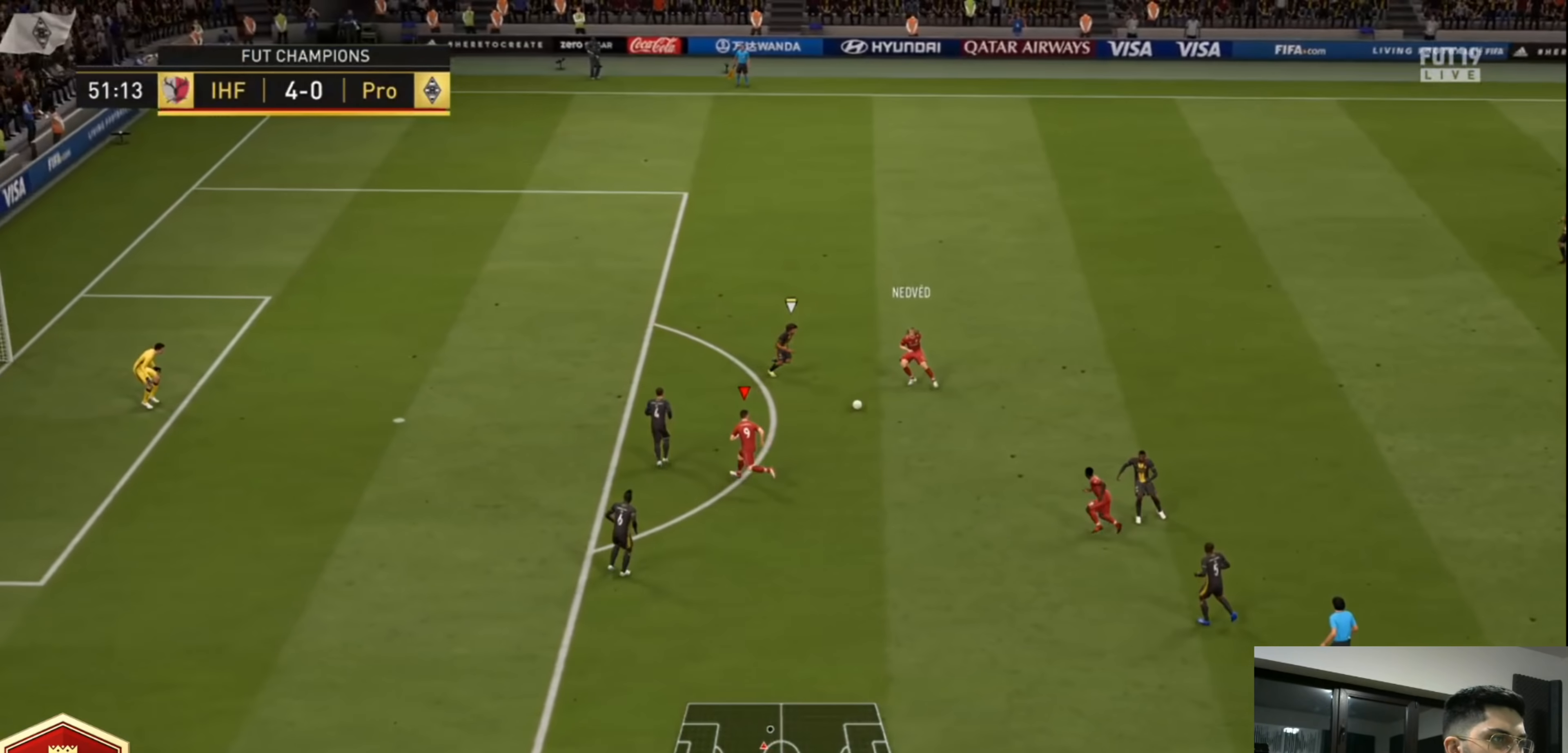
{"dt_ms": 480, "buttons": [], "left_stick": "up", "right_stick": "center", "events": [[320, "left_stick", "up-right"], [440, "left_stick", "up"]]}
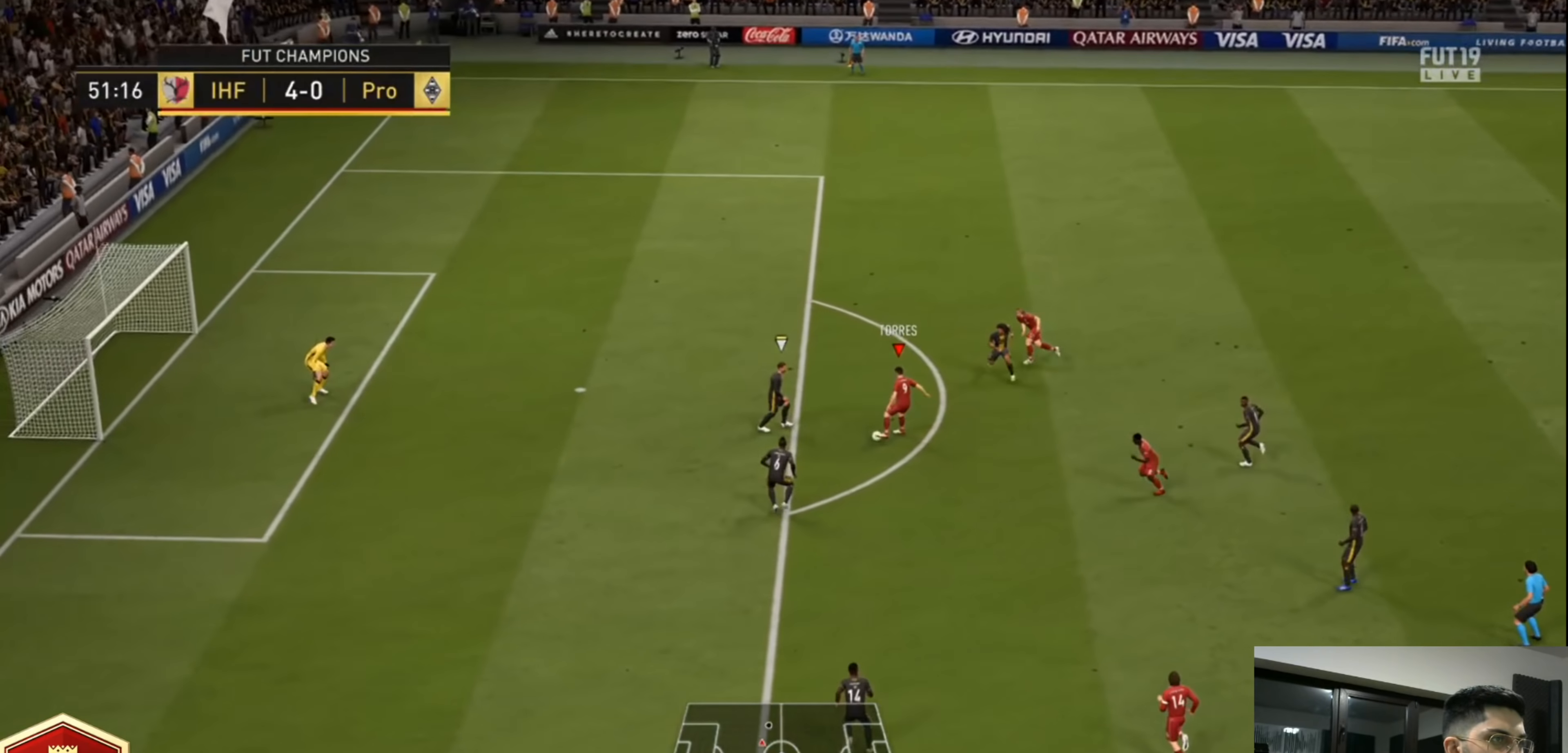
{"dt_ms": 520, "buttons": ["L3"], "left_stick": "up-left", "right_stick": "center", "events": [[200, "L3", "down"], [200, "TRIANGLE", "down"], [200, "left_stick", "up-left"], [280, "TRIANGLE", "up"]]}